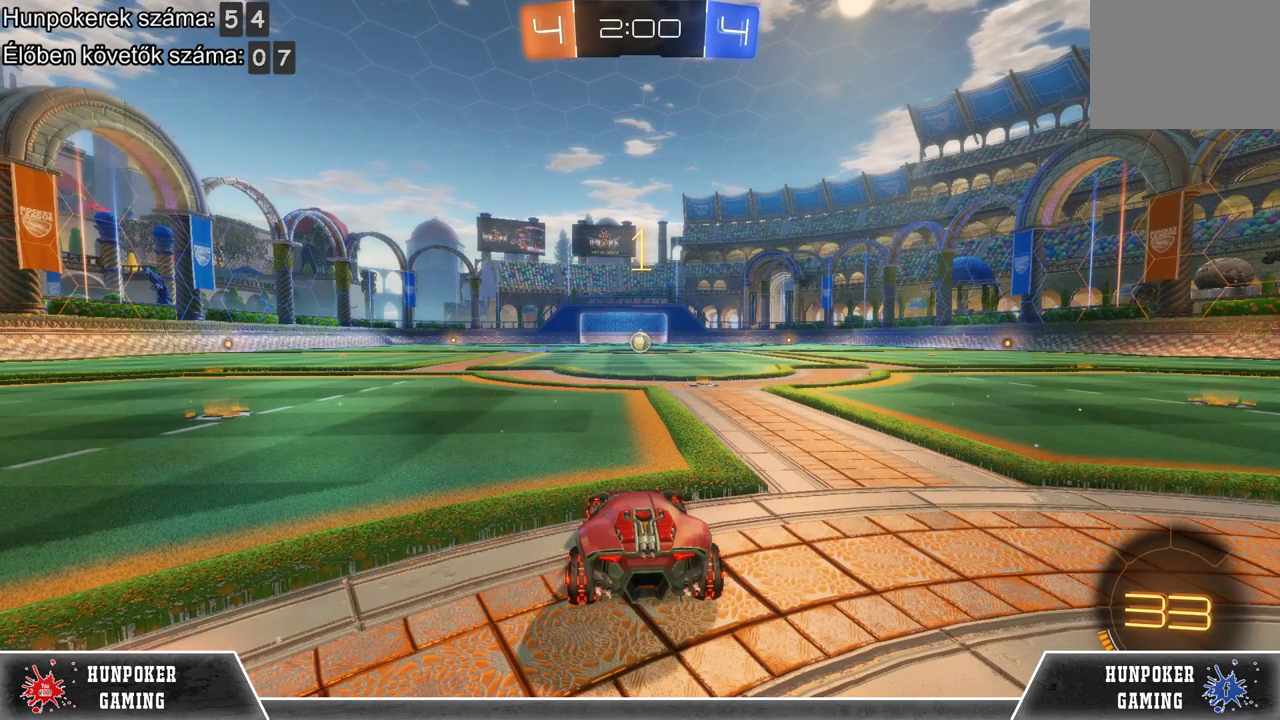
Gameplay with a controller (Xbox layout); each line is a JSON object with the inputs held at the frame after it. "events" lists button and stick changes between this image and that frame as [ms after this image, input, new state], when the widget could be followed in between.
{"buttons": ["R1", "R2"], "left_stick": "right", "right_stick": "center", "events": [[433, "R1", "down"], [467, "left_stick", "right"]]}
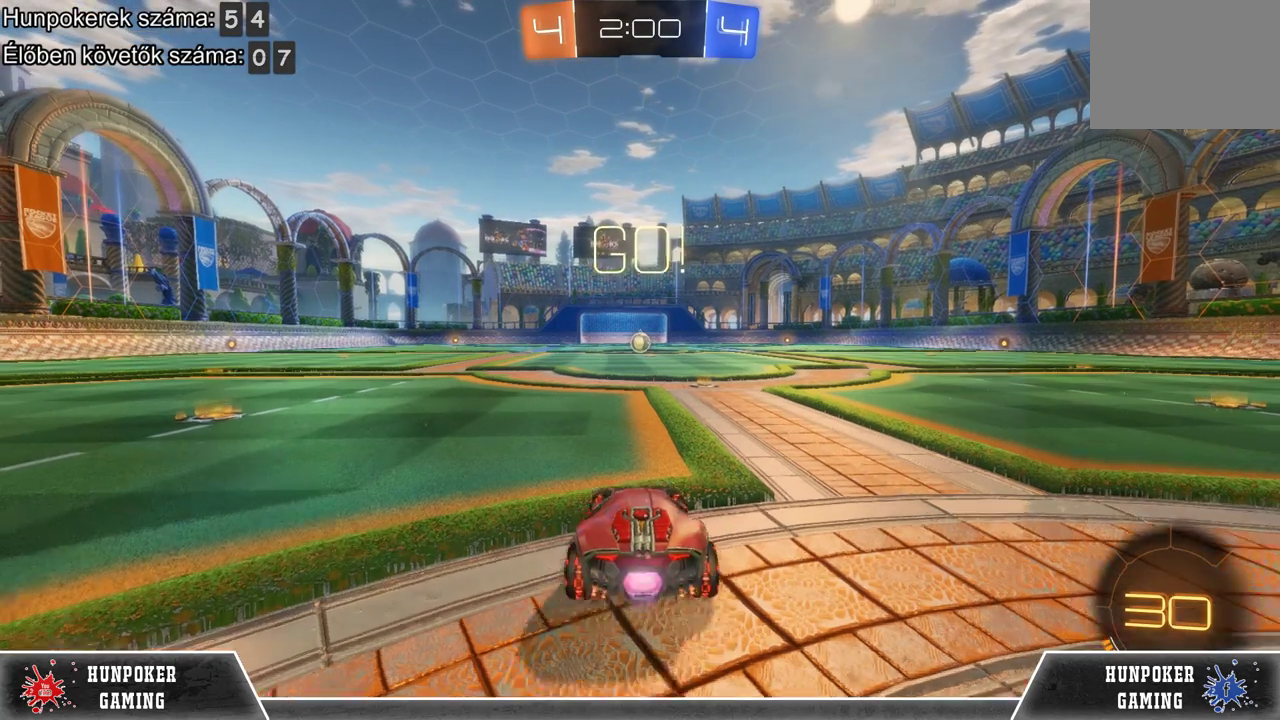
{"buttons": ["R1", "R2"], "left_stick": "center", "right_stick": "center", "events": [[133, "left_stick", "center"]]}
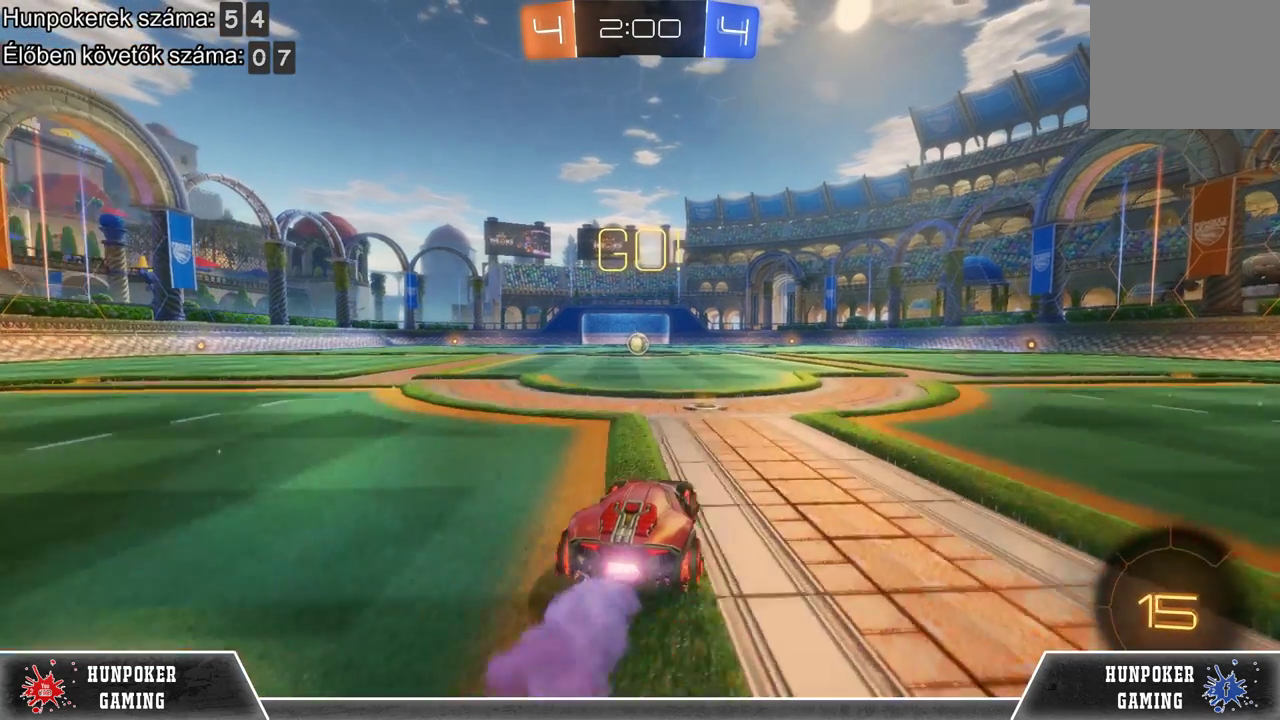
{"buttons": ["R1", "R2"], "left_stick": "center", "right_stick": "center", "events": [[400, "left_stick", "left"], [500, "left_stick", "center"]]}
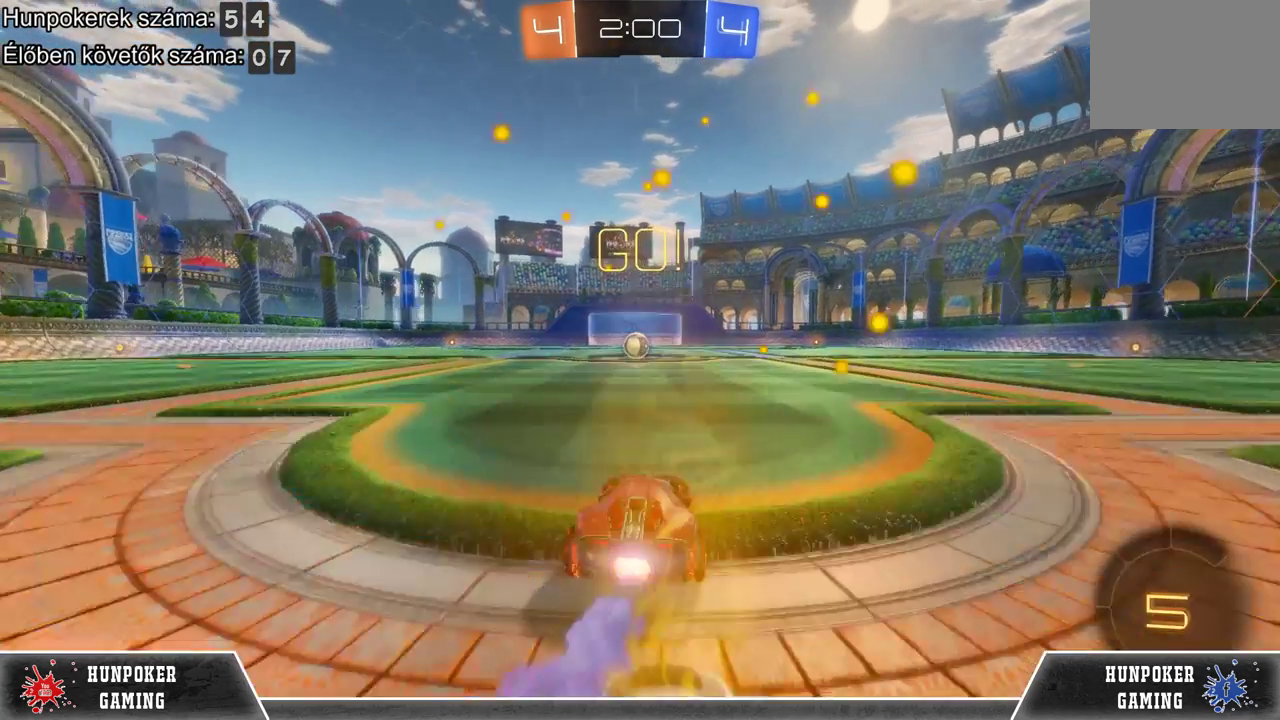
{"buttons": ["R1", "R2"], "left_stick": "center", "right_stick": "center", "events": []}
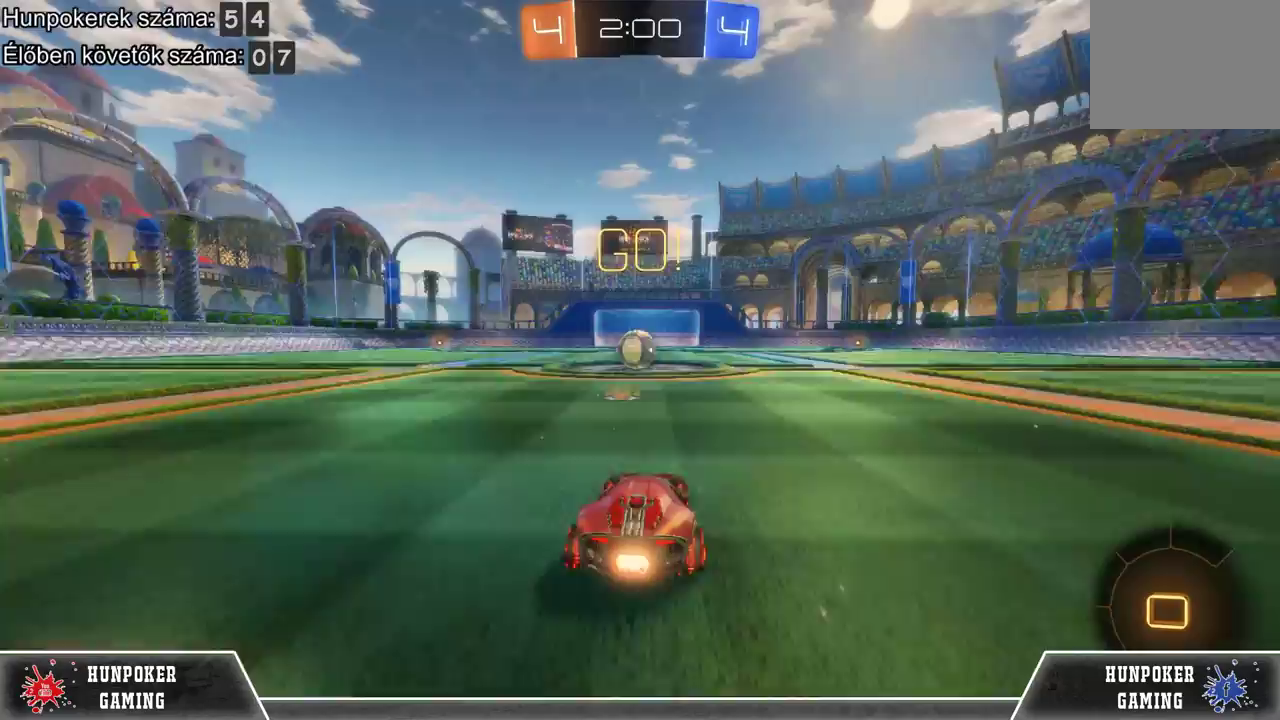
{"buttons": ["R1", "R2"], "left_stick": "center", "right_stick": "center", "events": []}
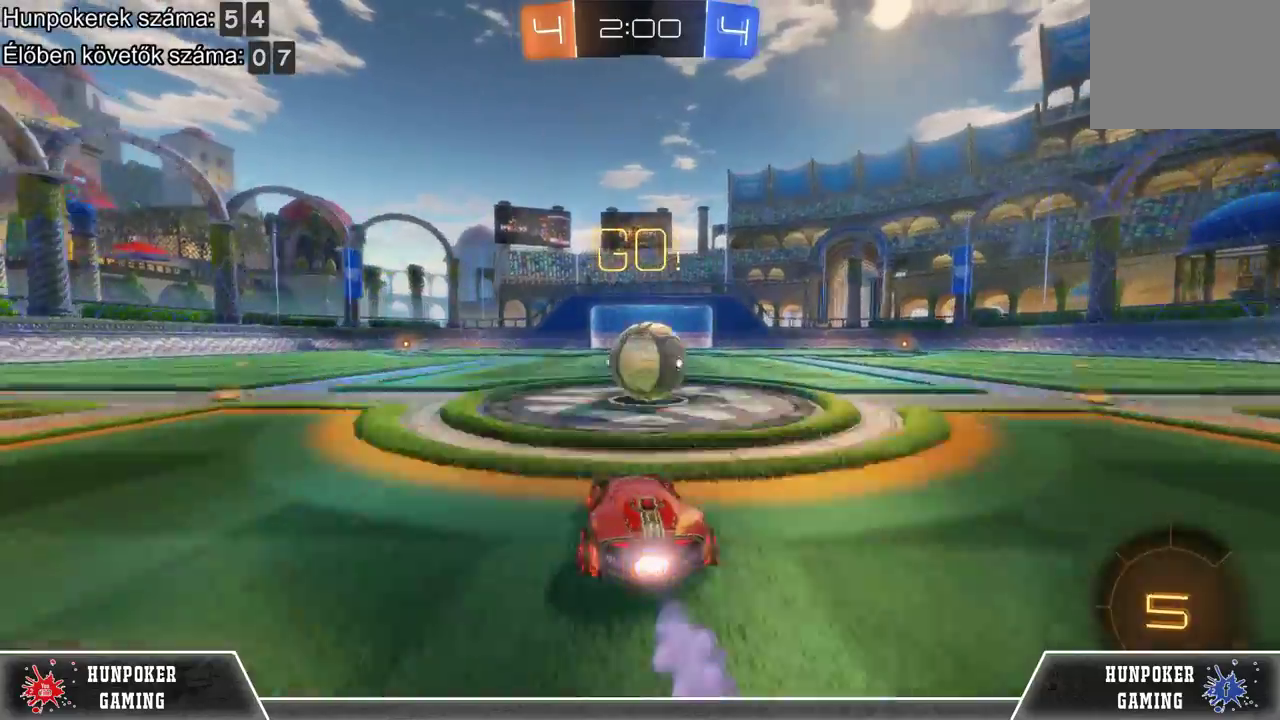
{"buttons": ["R2"], "left_stick": "right", "right_stick": "center", "events": [[67, "left_stick", "right"], [467, "R1", "up"]]}
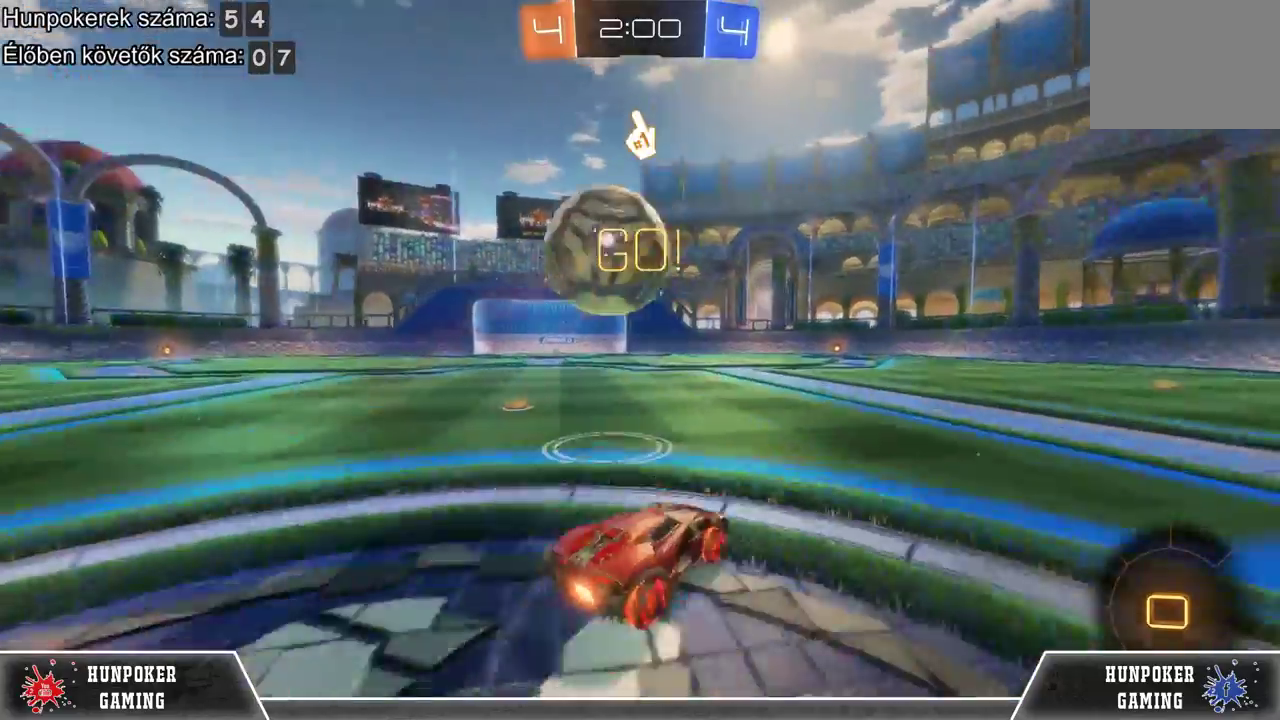
{"buttons": ["R2"], "left_stick": "center", "right_stick": "center", "events": [[33, "R2", "up"], [100, "L2", "down"], [233, "L2", "up"], [300, "left_stick", "center"], [333, "R2", "down"]]}
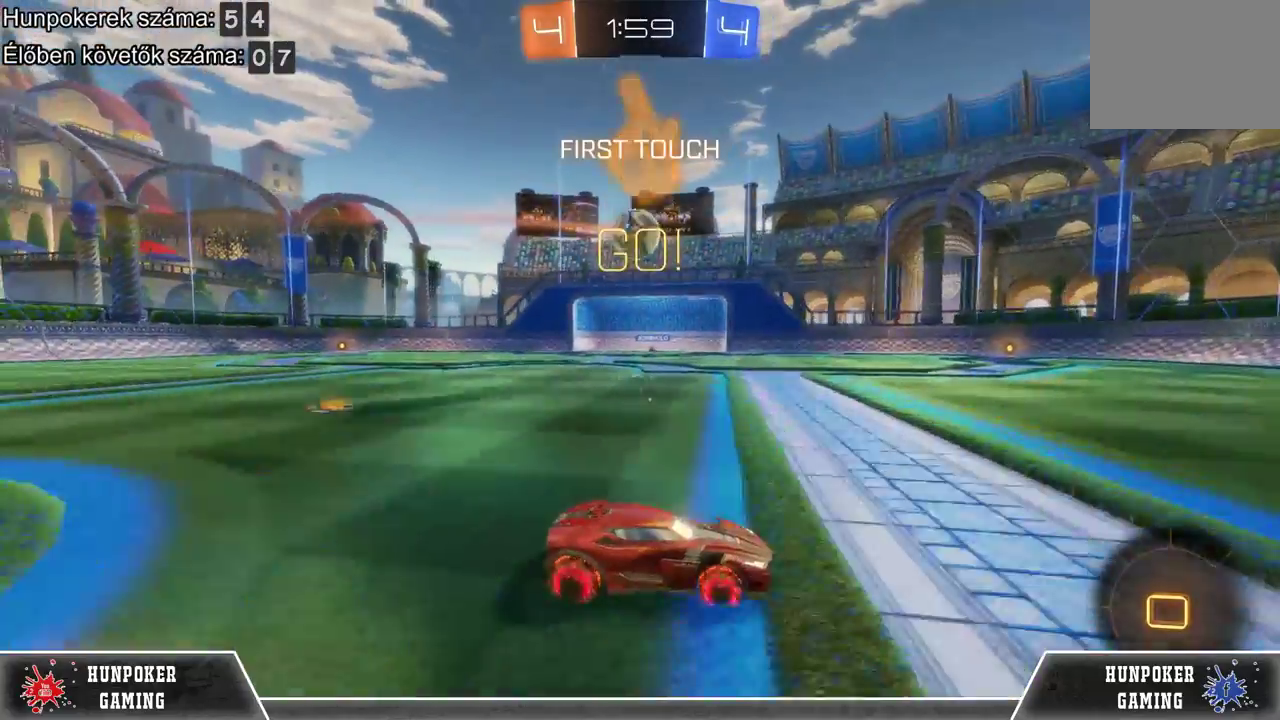
{"buttons": ["R1", "R2"], "left_stick": "center", "right_stick": "center", "events": [[33, "left_stick", "left"], [367, "R1", "down"], [467, "left_stick", "center"]]}
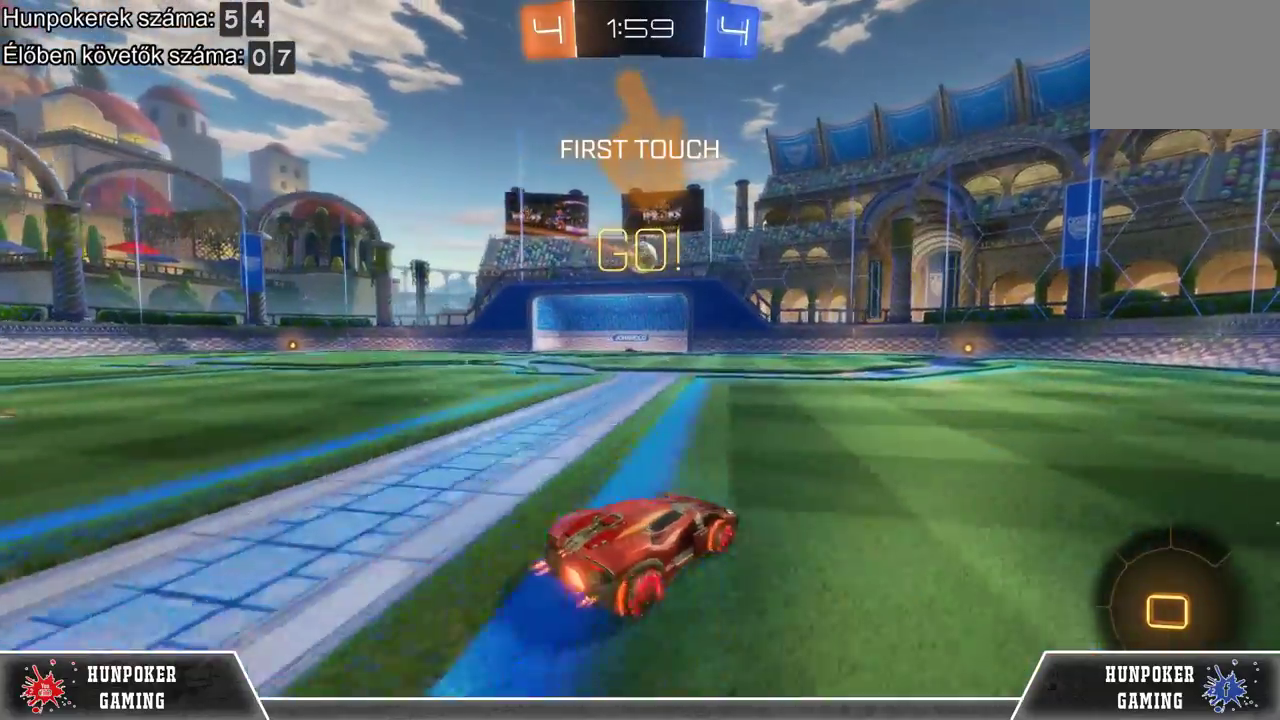
{"buttons": [], "left_stick": "center", "right_stick": "center", "events": [[67, "R1", "up"], [233, "R2", "up"], [300, "left_stick", "left"], [433, "left_stick", "center"]]}
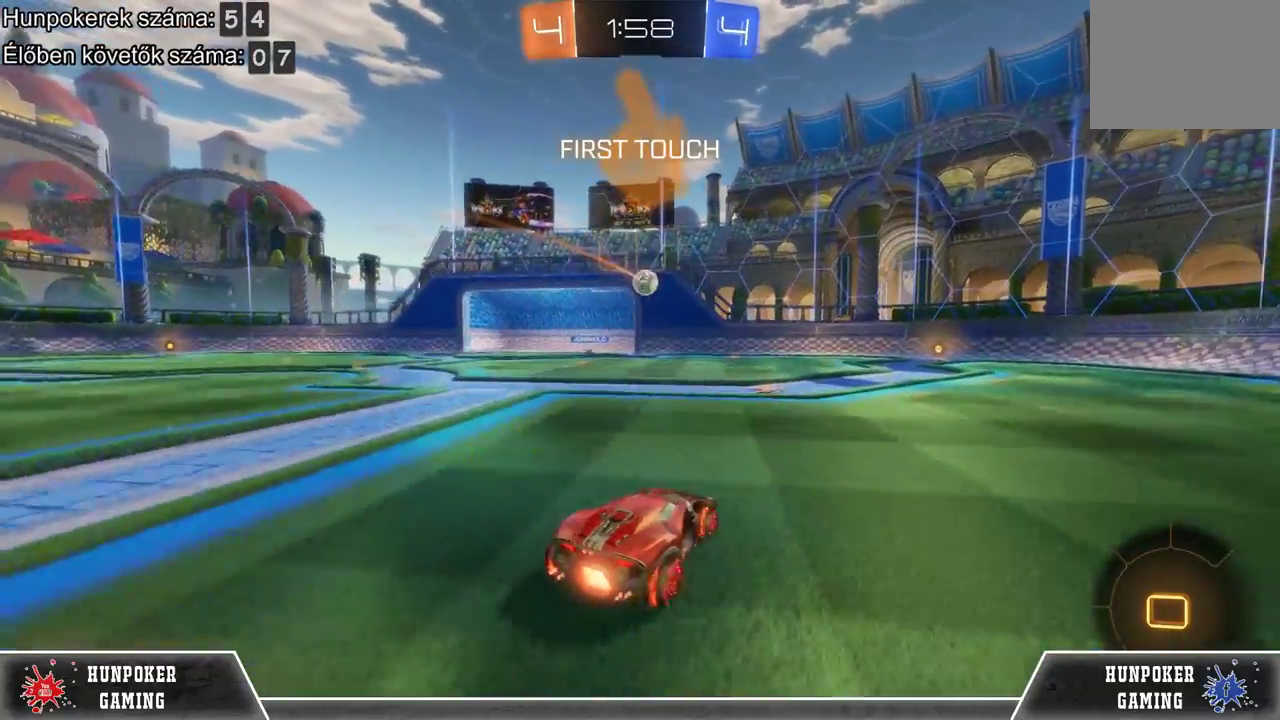
{"buttons": ["R2"], "left_stick": "center", "right_stick": "center", "events": [[33, "R2", "down"]]}
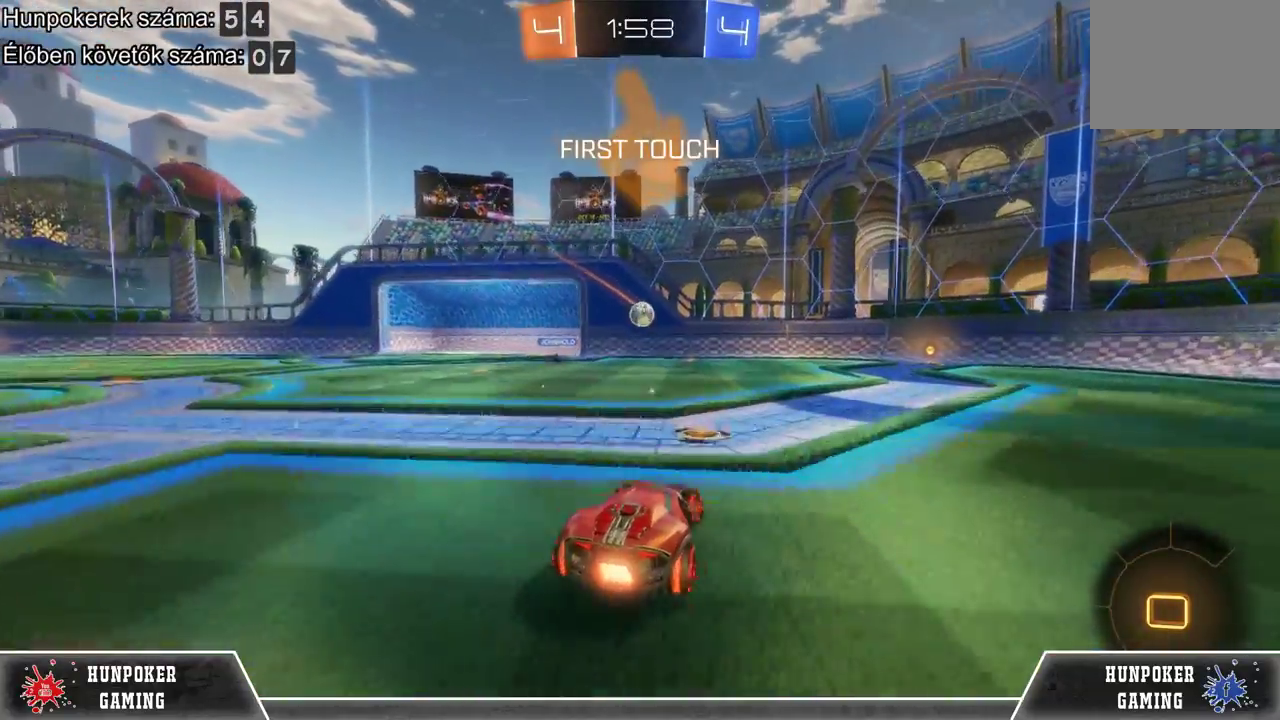
{"buttons": ["R2"], "left_stick": "center", "right_stick": "center", "events": []}
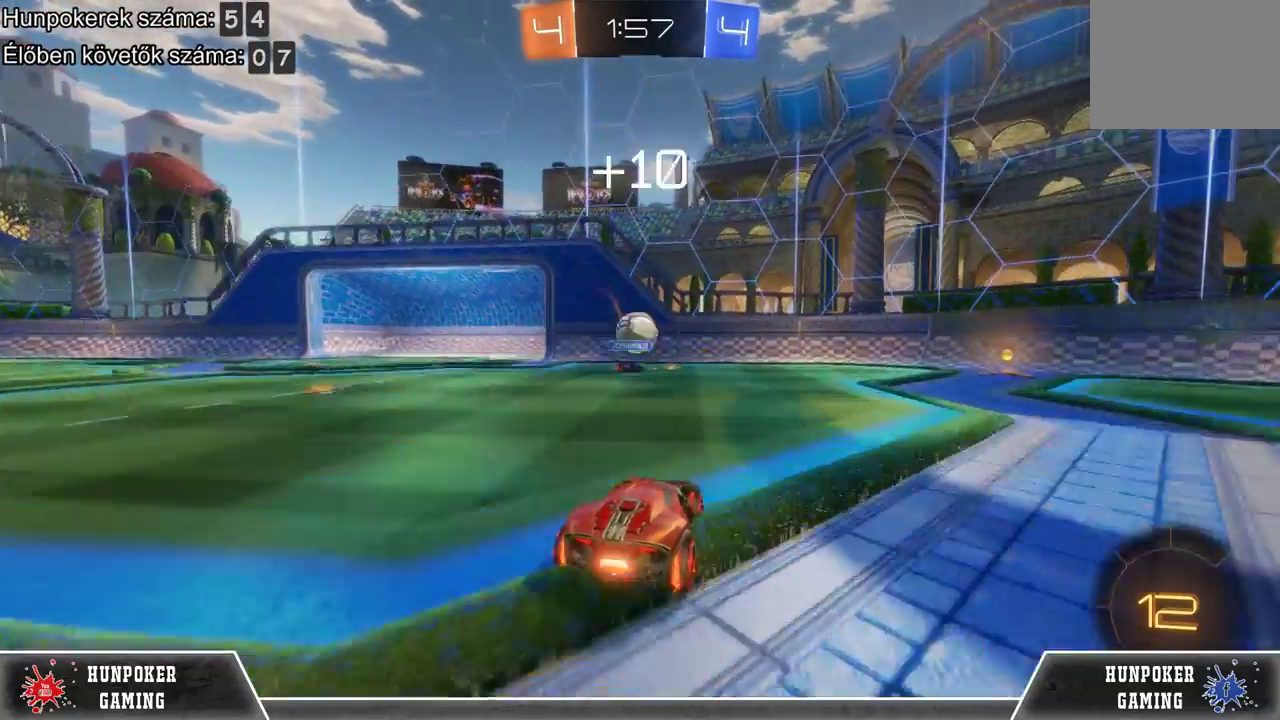
{"buttons": [], "left_stick": "right", "right_stick": "center", "events": [[100, "left_stick", "right"], [367, "R2", "up"], [367, "left_stick", "center"], [433, "left_stick", "right"]]}
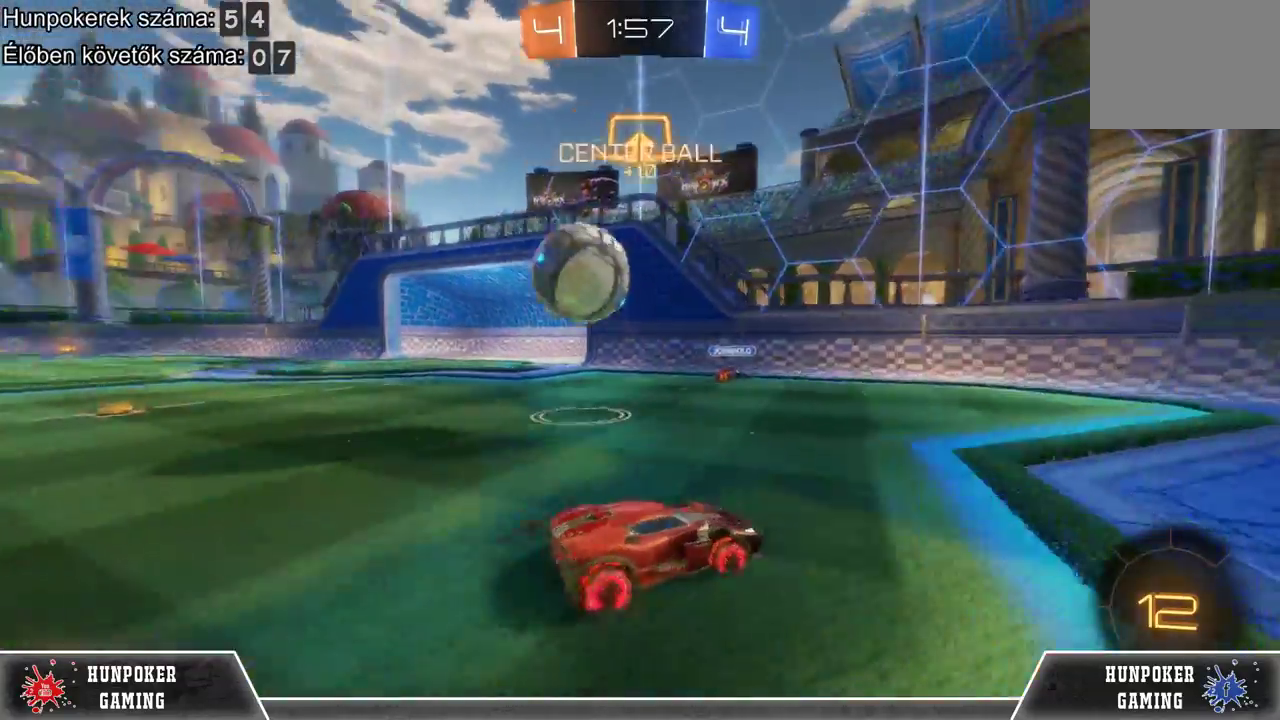
{"buttons": ["R2"], "left_stick": "left", "right_stick": "center", "events": [[67, "R2", "down"], [300, "left_stick", "center"], [433, "left_stick", "left"]]}
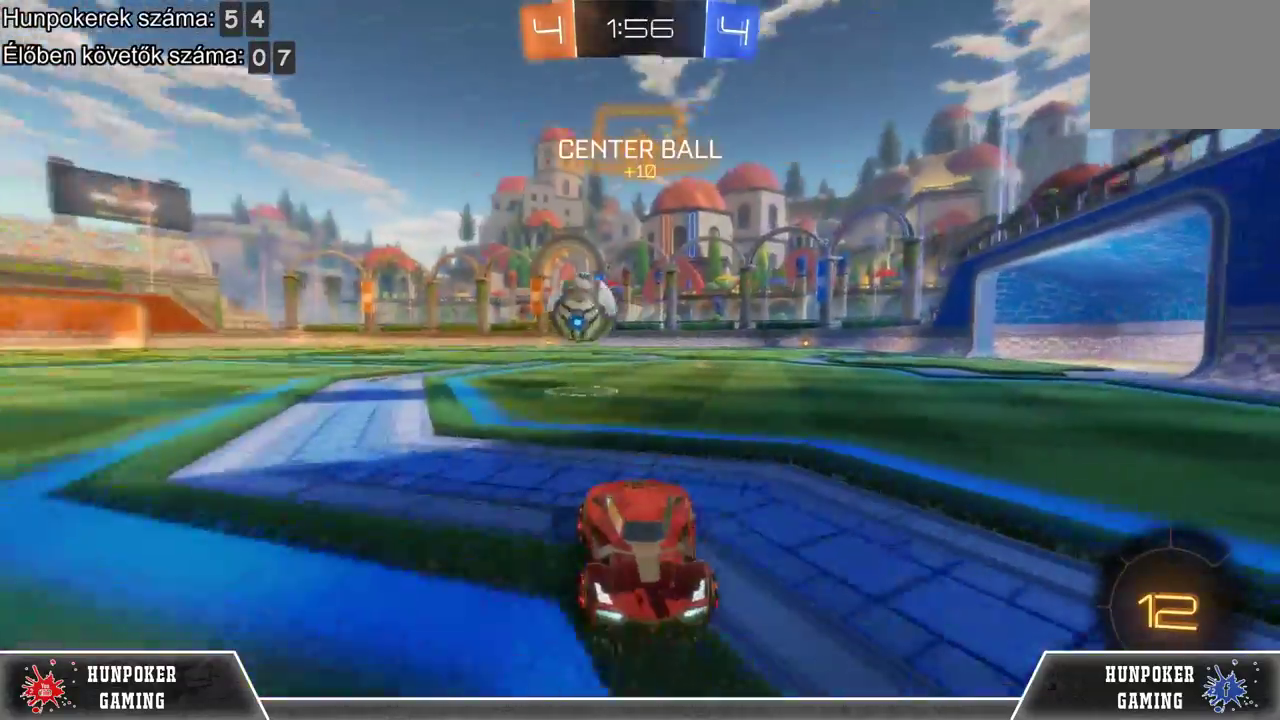
{"buttons": ["R1", "R2"], "left_stick": "right", "right_stick": "center", "events": [[33, "left_stick", "center"], [100, "left_stick", "right"], [167, "R1", "down"]]}
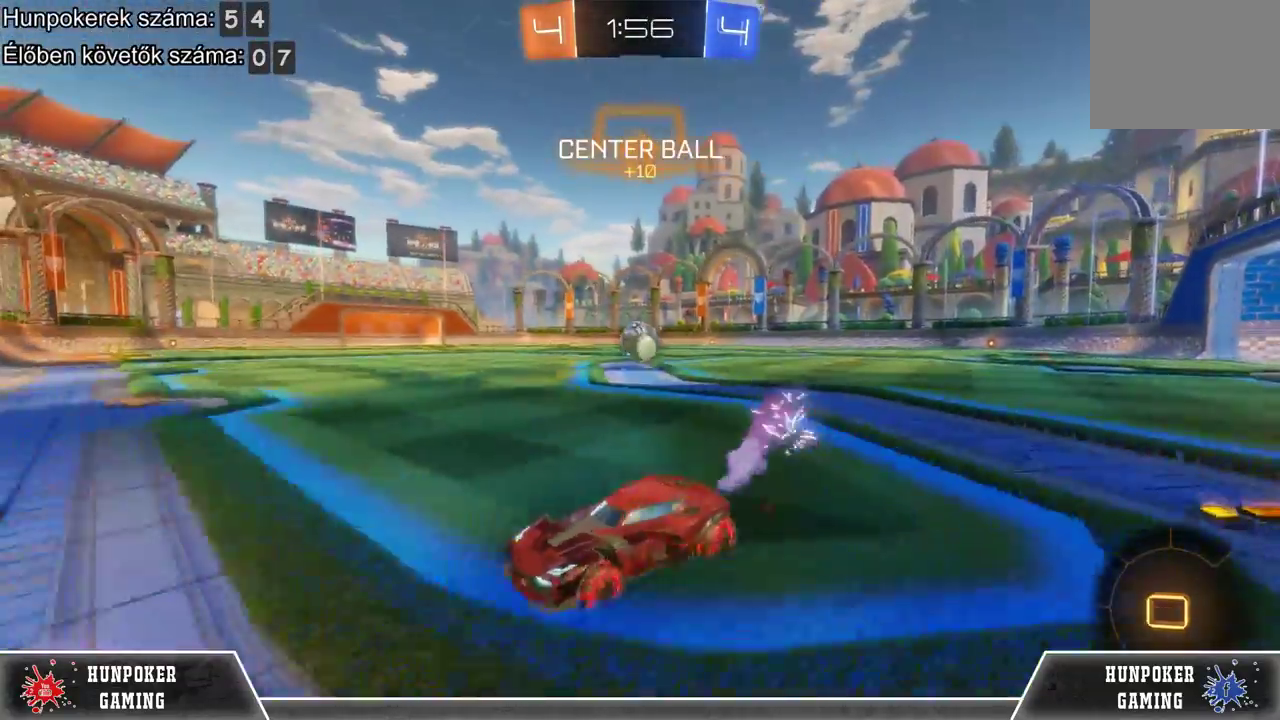
{"buttons": ["R2"], "left_stick": "right", "right_stick": "center", "events": [[333, "R1", "up"]]}
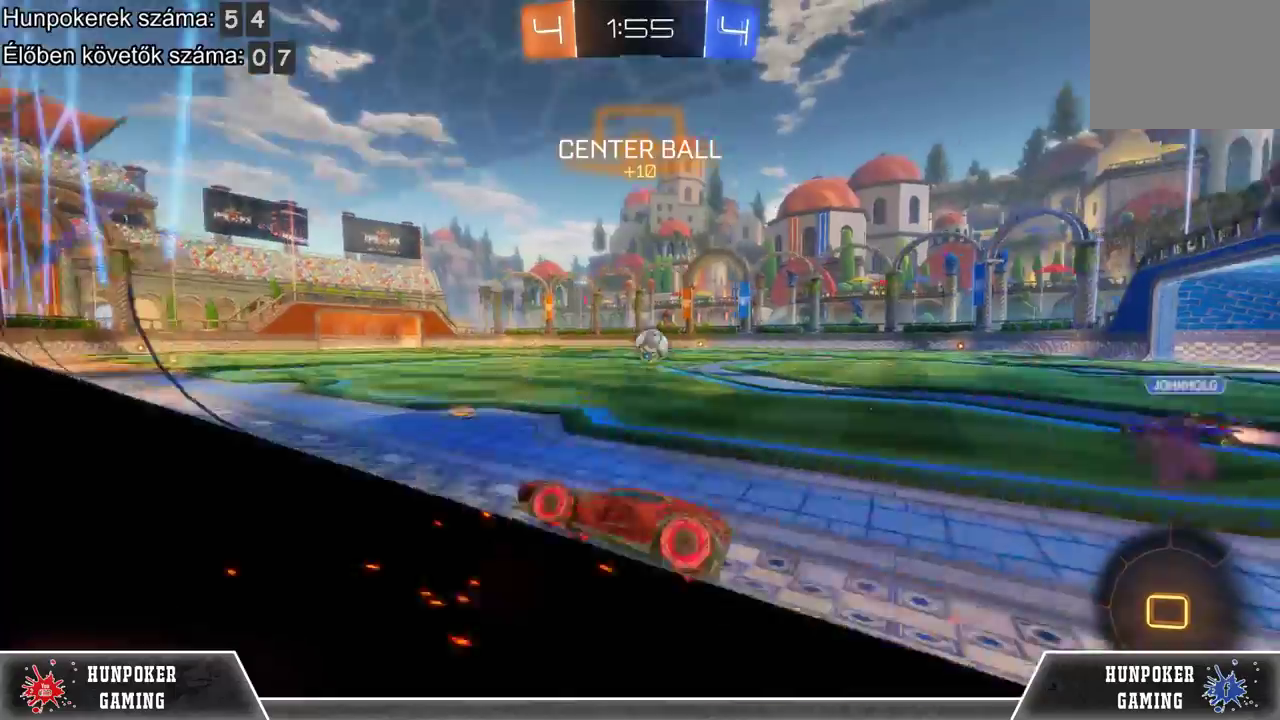
{"buttons": ["A", "R2"], "left_stick": "center", "right_stick": "center", "events": [[67, "left_stick", "up-right"], [133, "A", "down"], [200, "left_stick", "up"], [300, "A", "up"], [367, "A", "down"], [467, "left_stick", "center"]]}
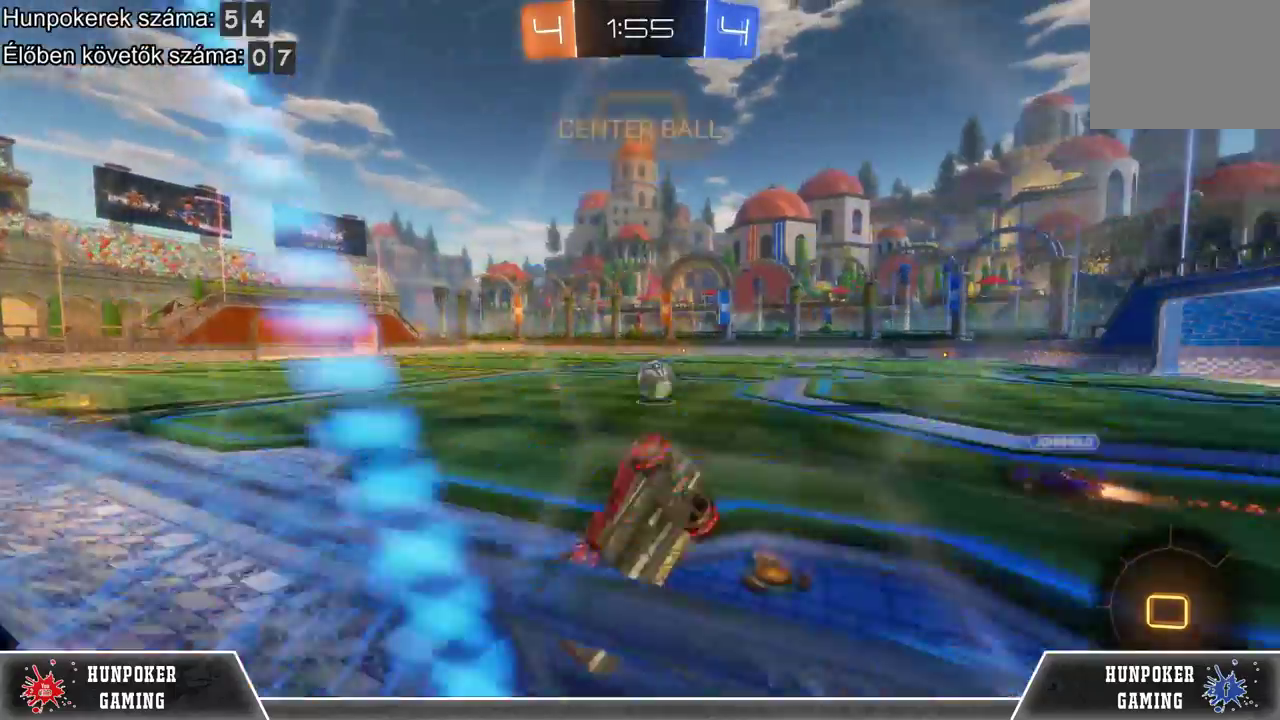
{"buttons": ["R2"], "left_stick": "center", "right_stick": "center", "events": [[33, "A", "up"]]}
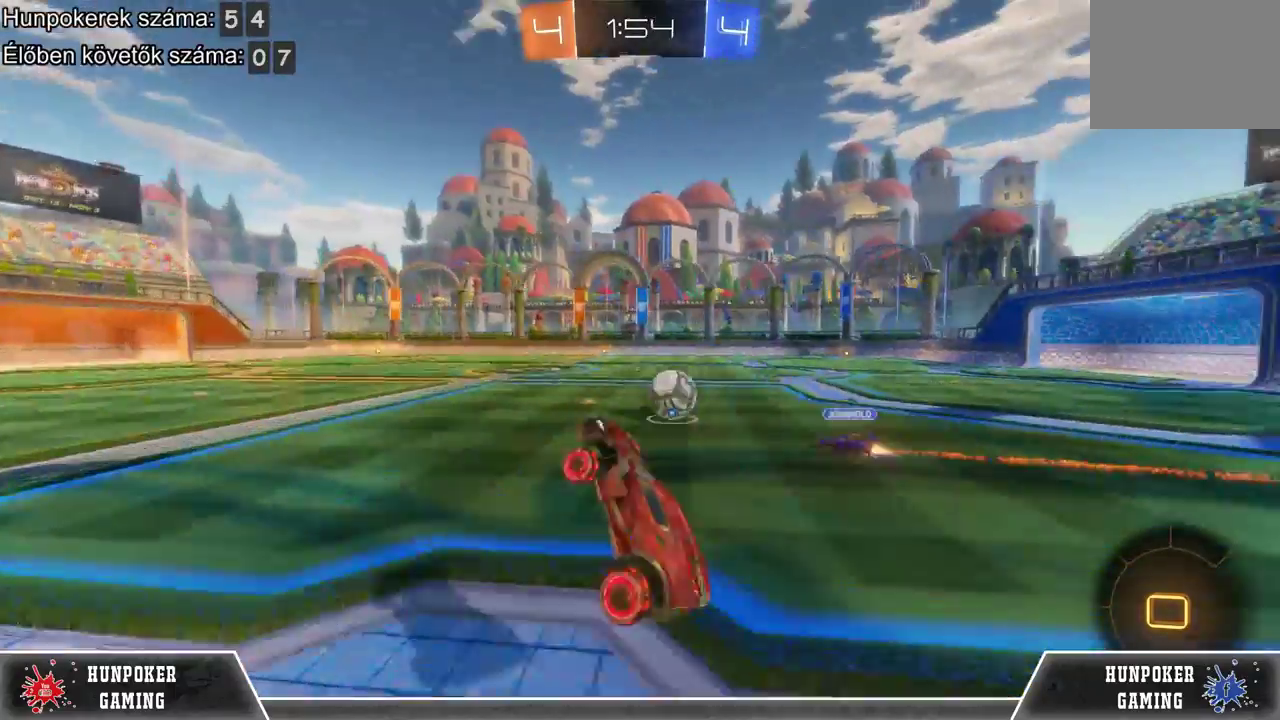
{"buttons": ["R2"], "left_stick": "left", "right_stick": "center", "events": [[367, "left_stick", "left"]]}
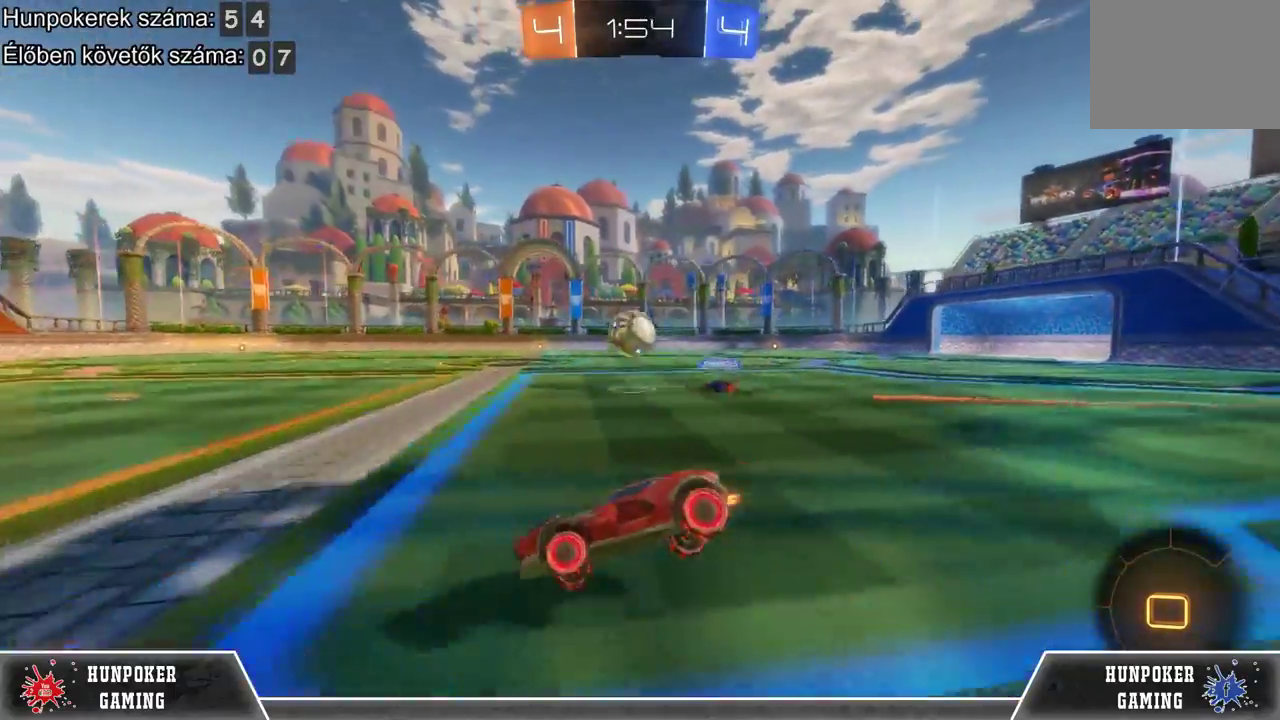
{"buttons": ["R1", "R2"], "left_stick": "center", "right_stick": "center", "events": [[200, "left_stick", "center"], [333, "R1", "down"]]}
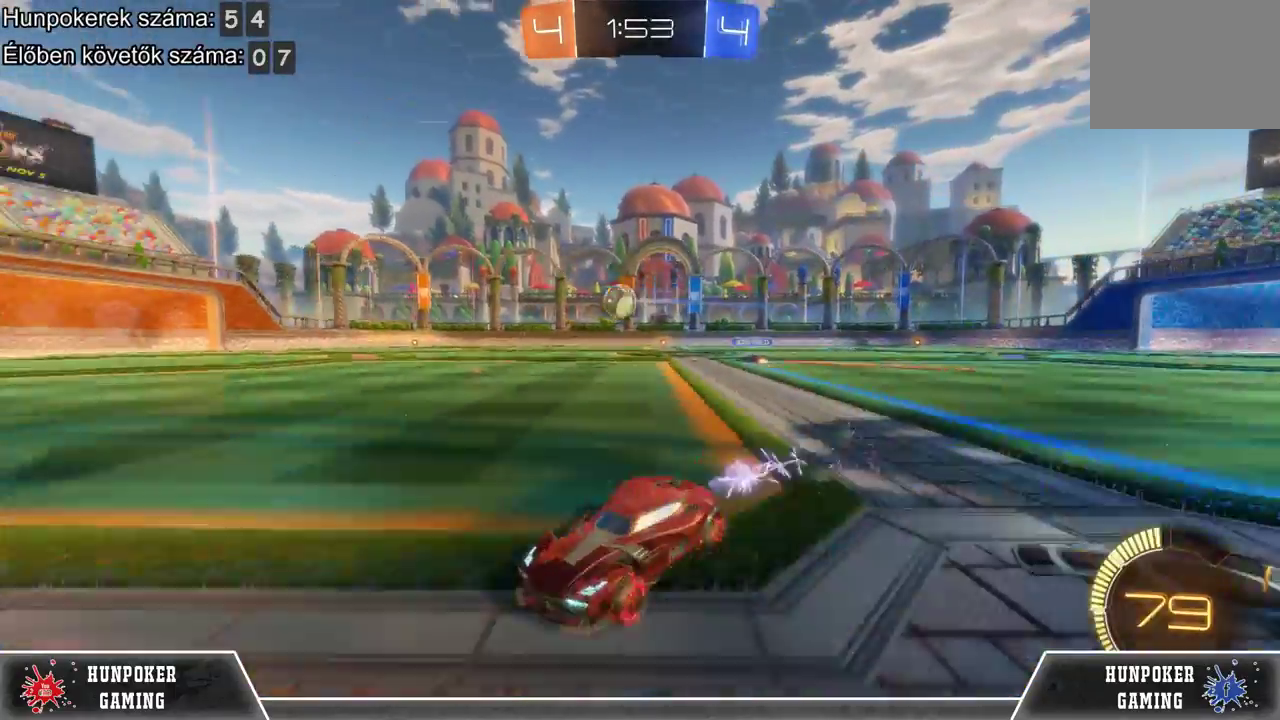
{"buttons": ["R1", "R2"], "left_stick": "right", "right_stick": "center", "events": [[33, "left_stick", "right"], [167, "R1", "up"], [267, "R1", "down"]]}
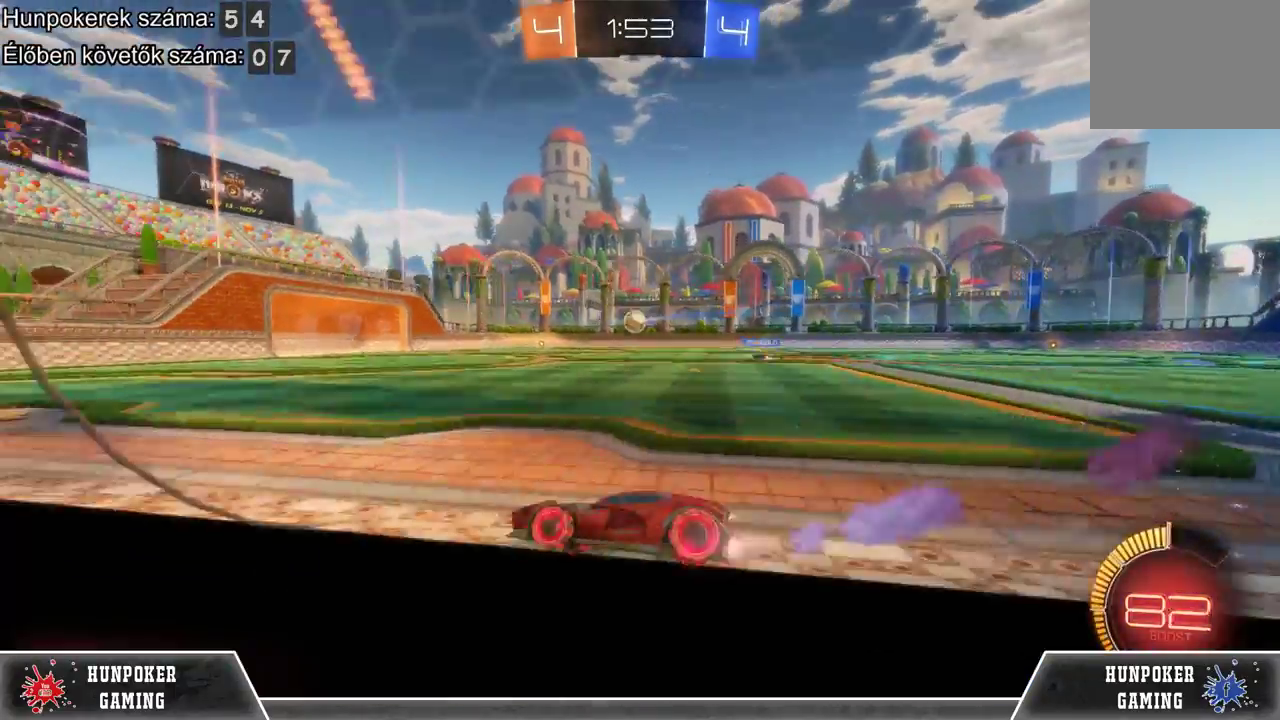
{"buttons": ["R1", "R2"], "left_stick": "center", "right_stick": "center", "events": [[133, "left_stick", "center"]]}
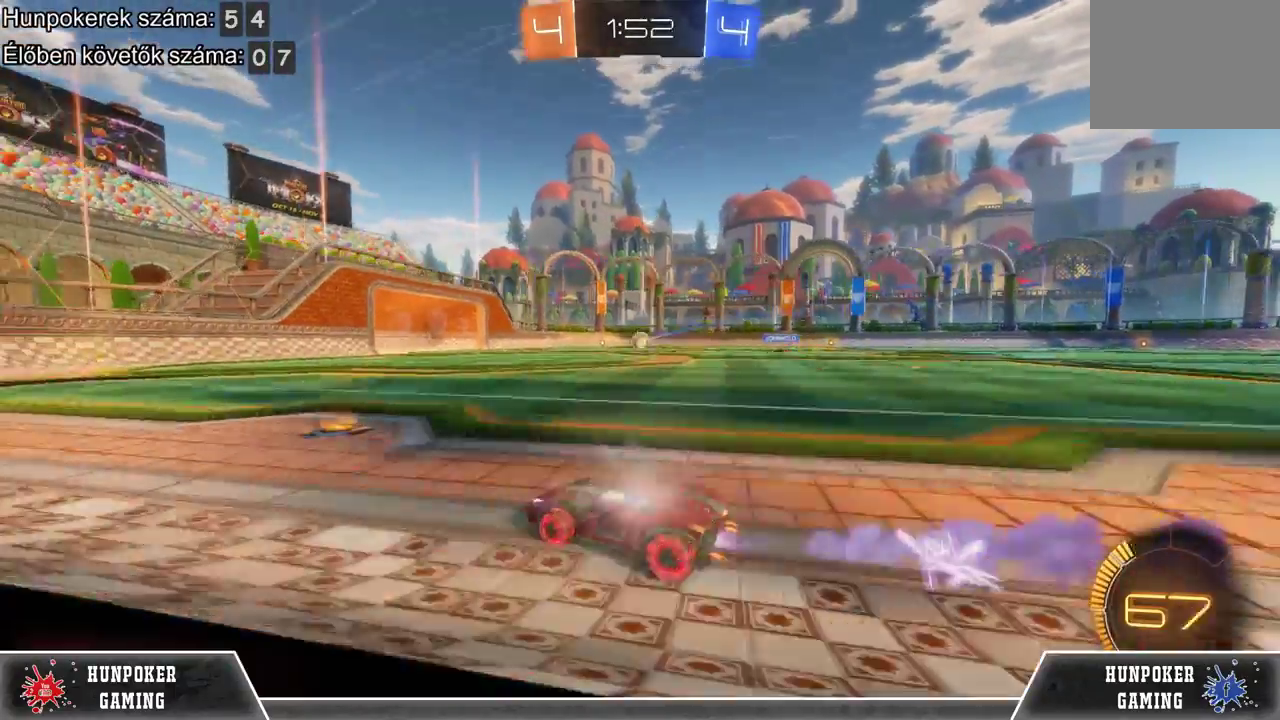
{"buttons": [], "left_stick": "left", "right_stick": "center", "events": [[400, "left_stick", "left"], [433, "R1", "up"], [500, "R2", "up"]]}
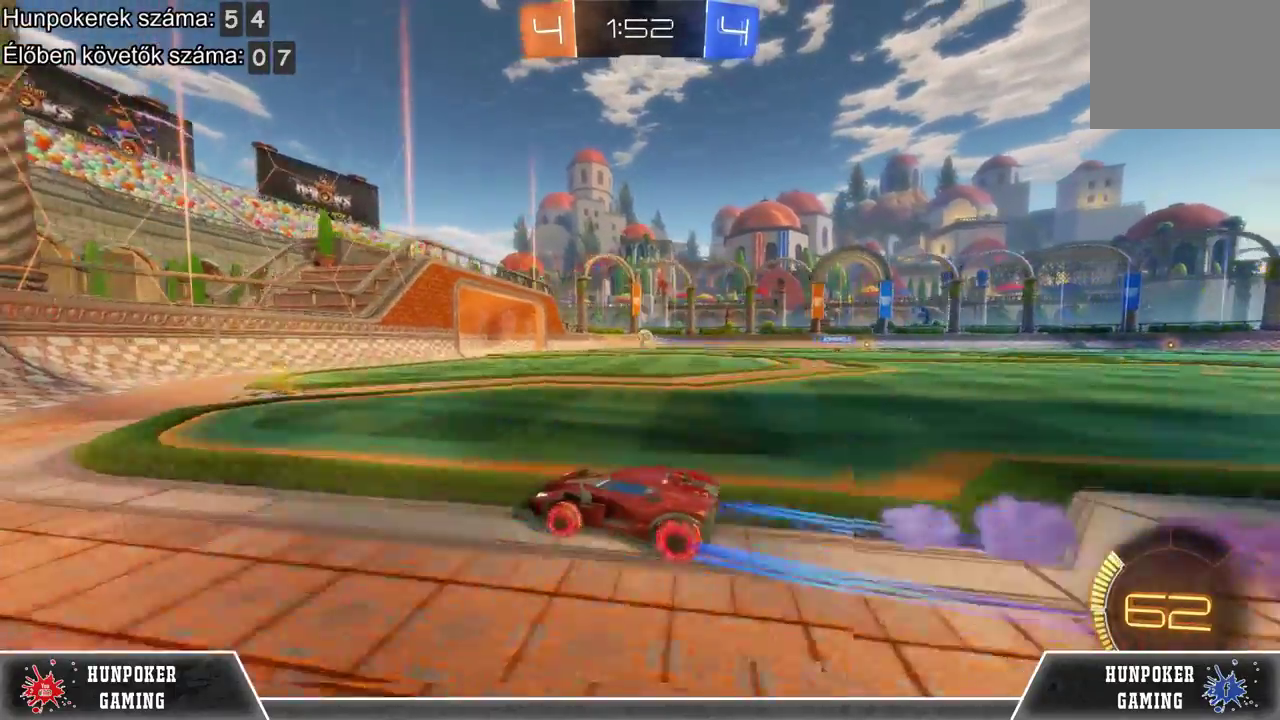
{"buttons": ["L2"], "left_stick": "right", "right_stick": "center", "events": [[67, "left_stick", "center"], [267, "left_stick", "right"], [433, "L2", "down"]]}
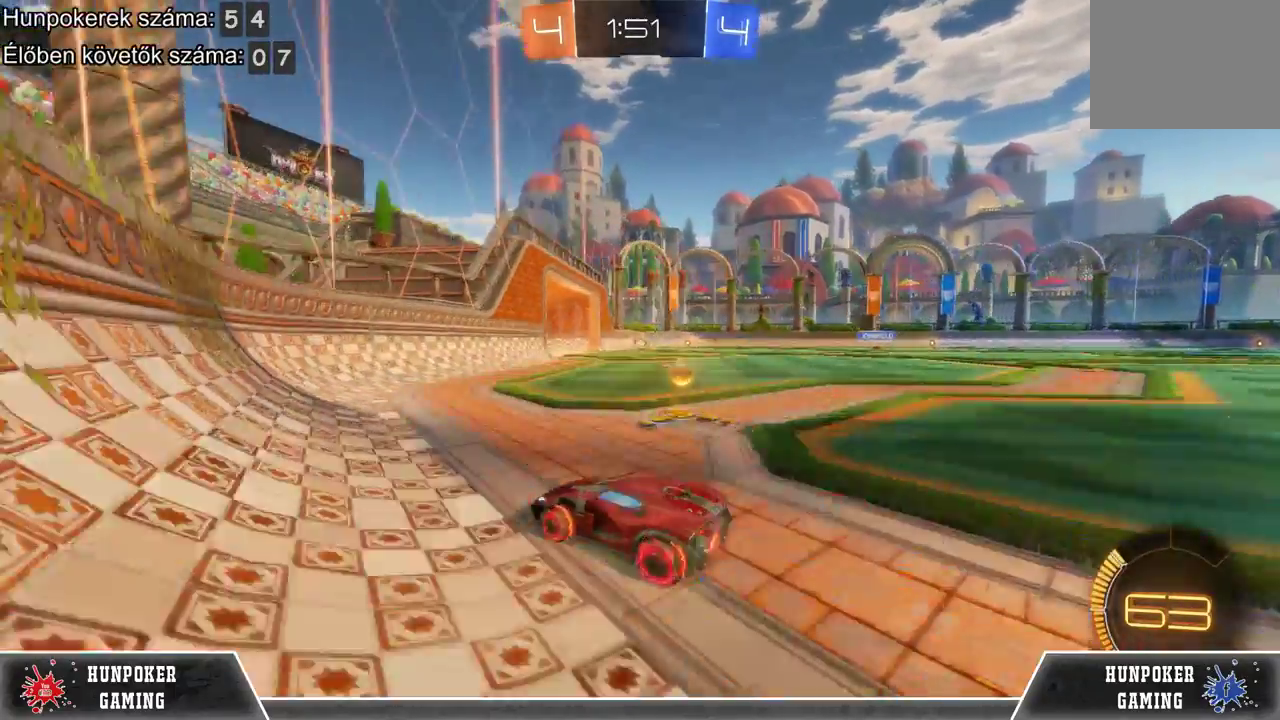
{"buttons": ["R2"], "left_stick": "center", "right_stick": "center", "events": [[133, "L2", "up"], [267, "R2", "down"], [500, "left_stick", "center"]]}
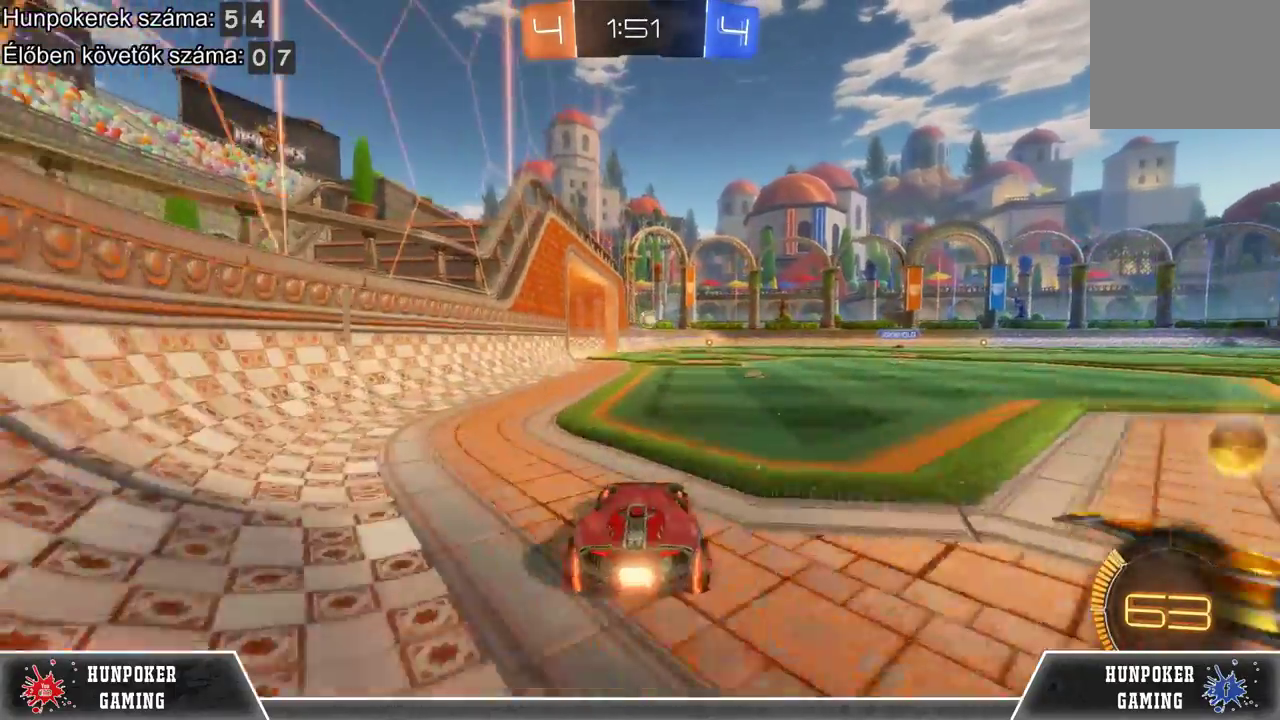
{"buttons": ["R2"], "left_stick": "center", "right_stick": "center", "events": [[333, "R1", "down"], [467, "R1", "up"]]}
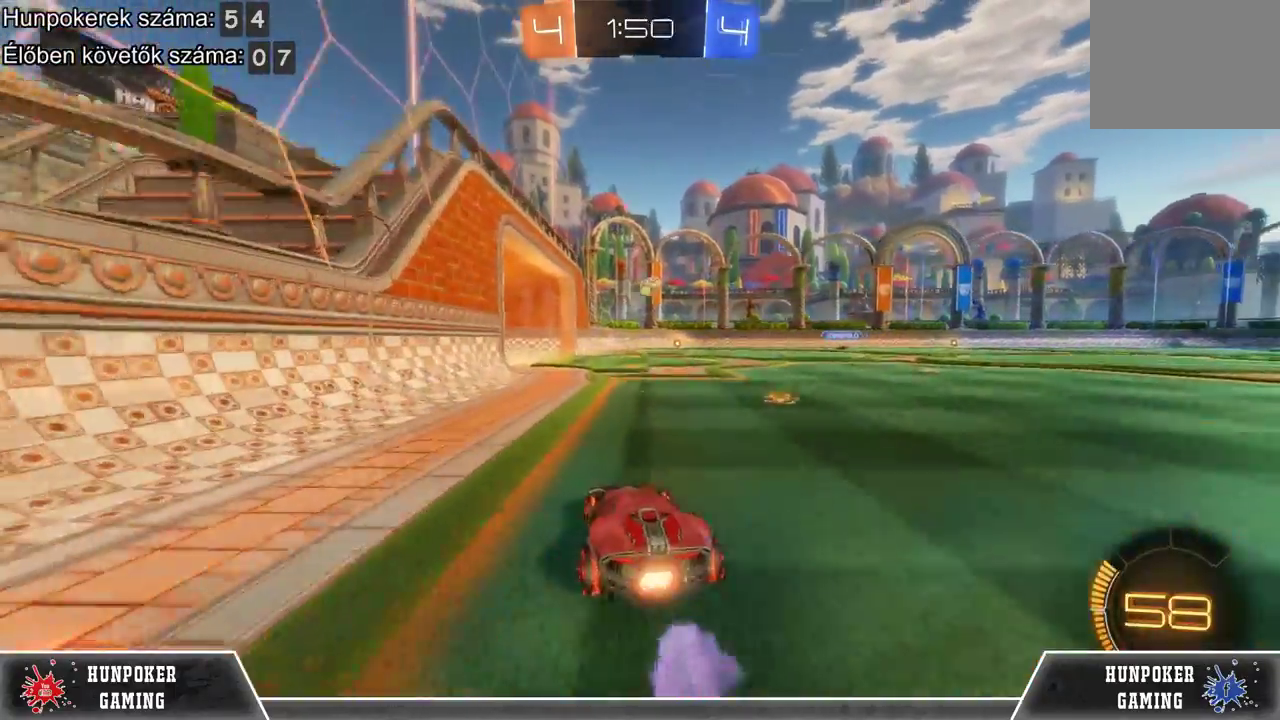
{"buttons": [], "left_stick": "center", "right_stick": "center", "events": [[167, "R2", "up"]]}
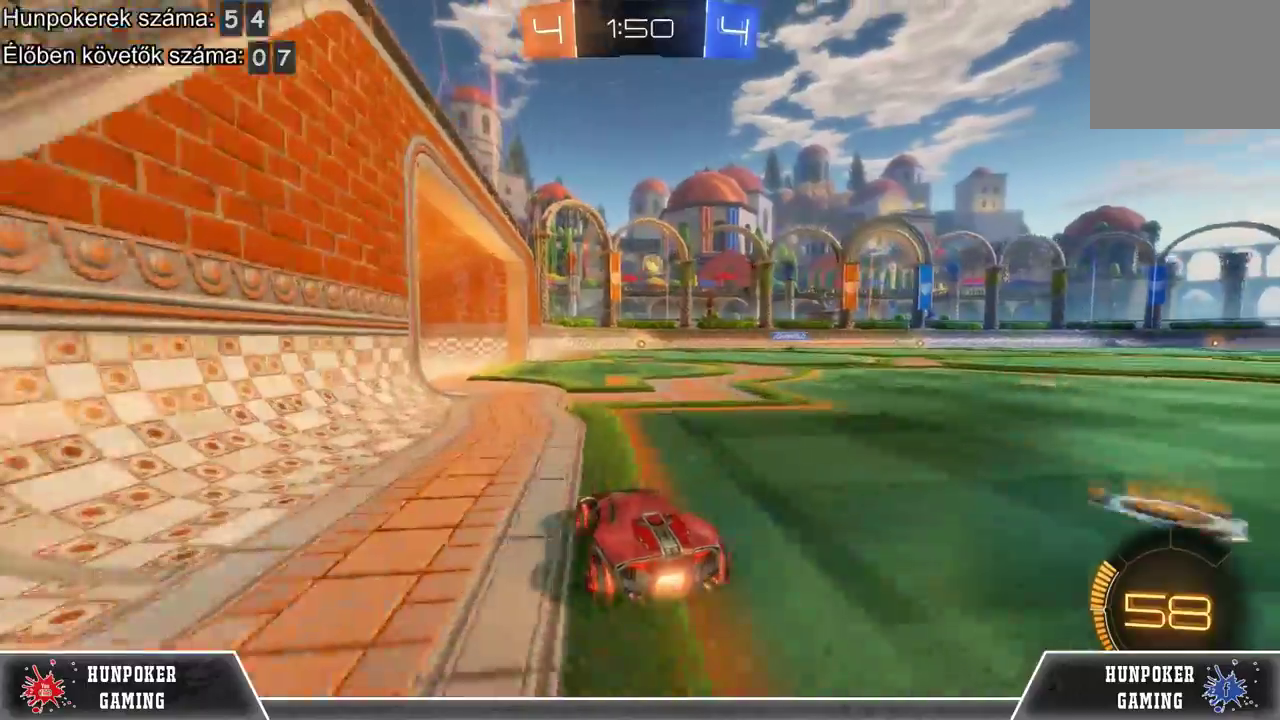
{"buttons": [], "left_stick": "center", "right_stick": "center", "events": []}